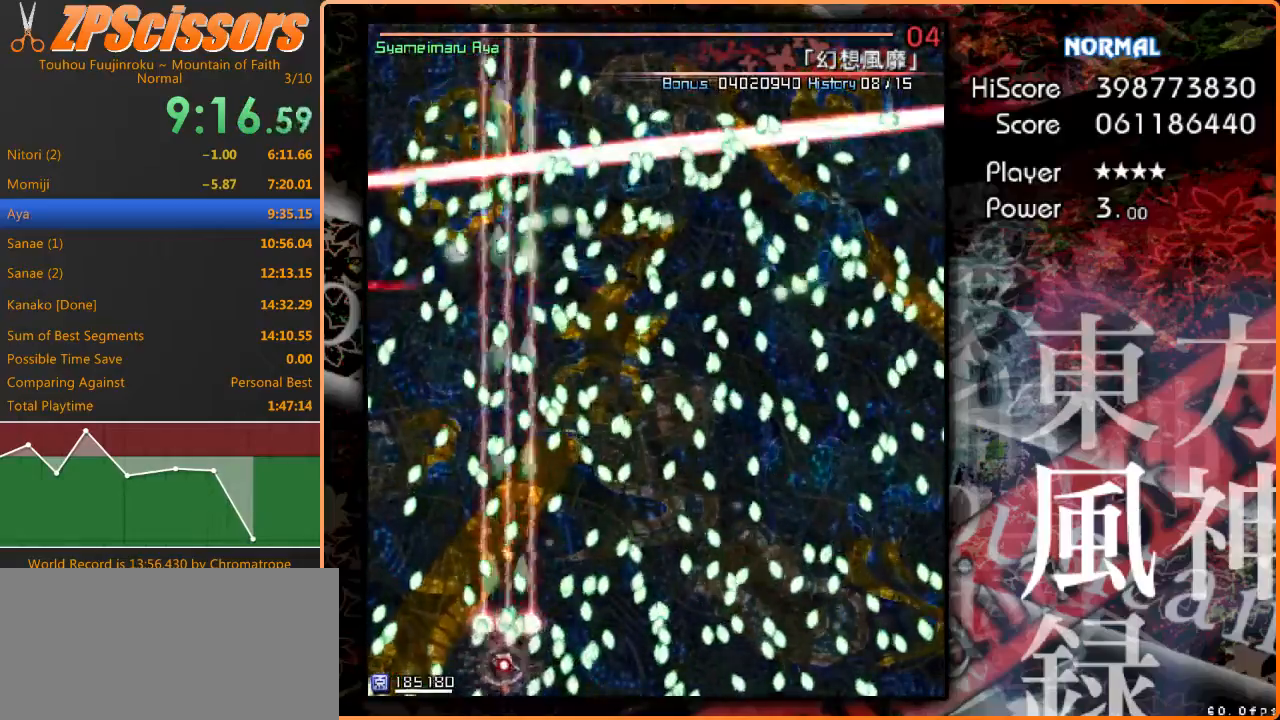
Gameplay with keyboard; each line is a JSON object with the keys held at the frame after it. "events" lists presses ("down") and releases ("up") of "c", "ctrl", "down", "escape", "left", "right", "shift", "up" and "x" between this image and that frame as [ms after this image, input, new state], when the widget could be followed in between. No other keys are recorded. Mouse input is not recorded. Not read: z.
{"keys": ["shift"], "events": [[33, "left", "up"], [100, "down", "up"], [167, "right", "down"], [233, "right", "up"]]}
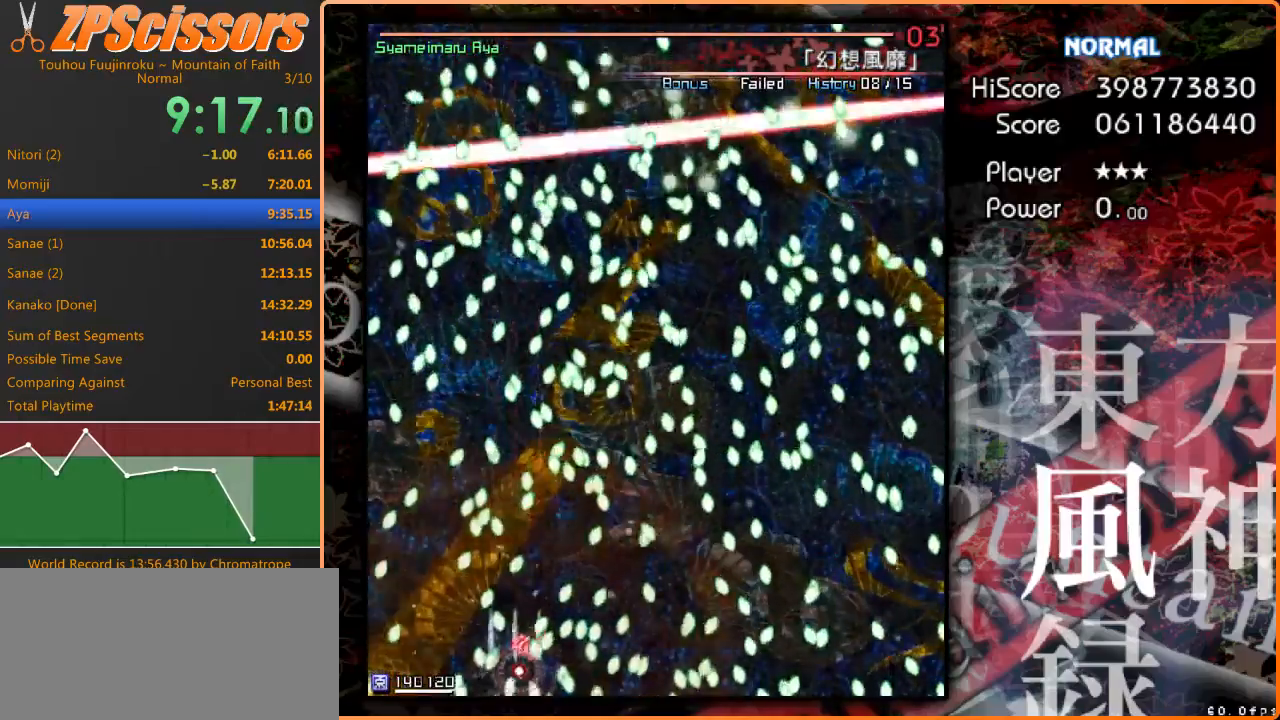
{"keys": ["up"], "events": [[133, "up", "down"], [200, "shift", "up"]]}
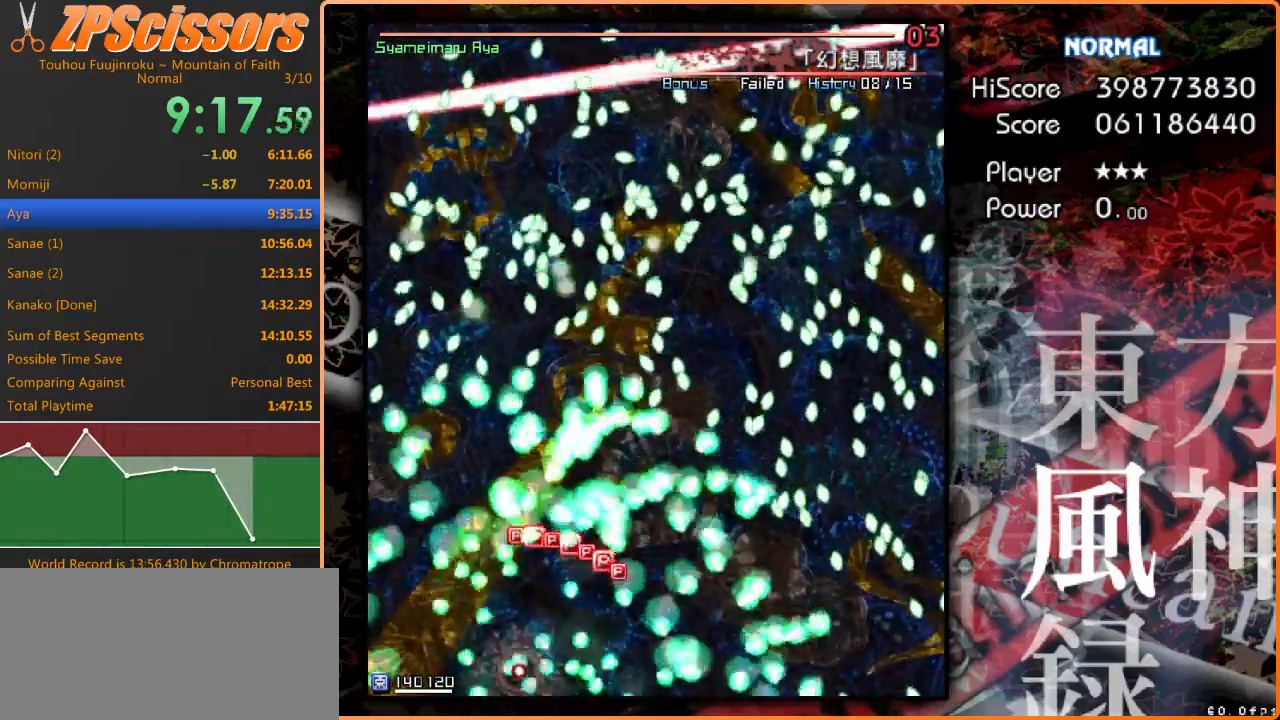
{"keys": ["right", "up"], "events": [[33, "right", "down"], [200, "right", "up"], [300, "right", "down"]]}
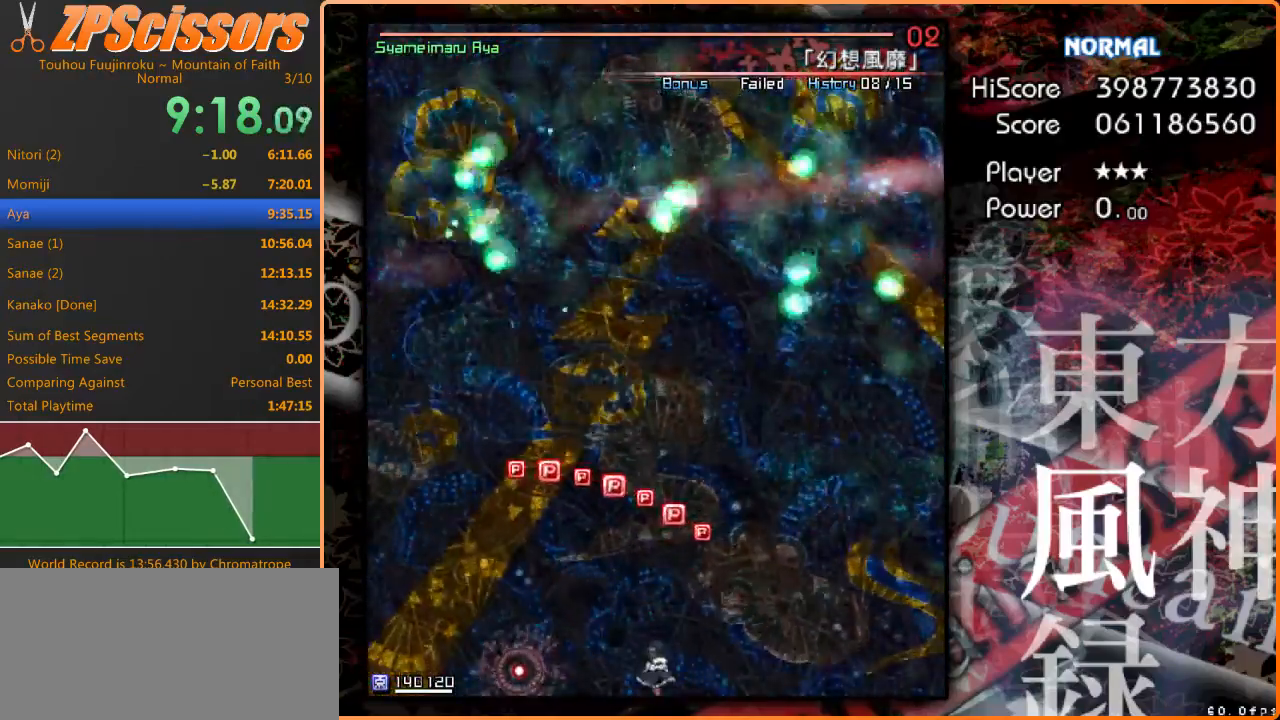
{"keys": ["right", "up"], "events": [[133, "right", "up"], [233, "right", "down"]]}
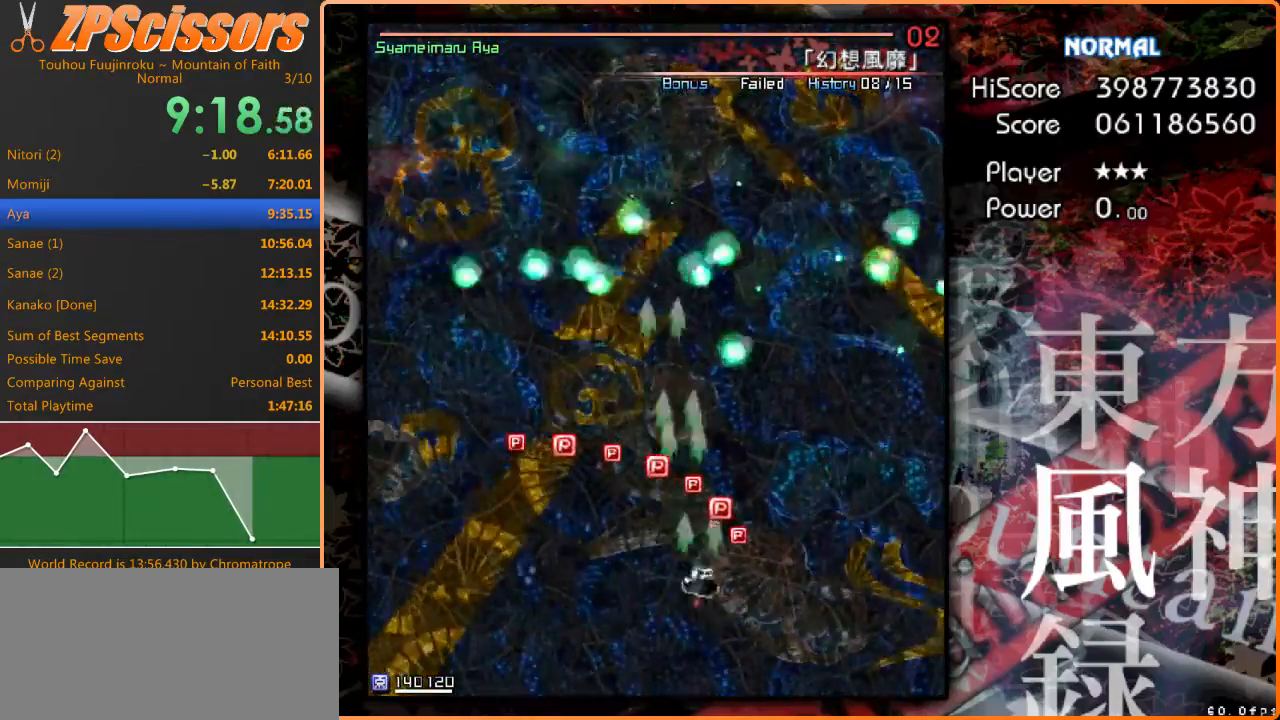
{"keys": ["left"], "events": [[167, "left", "down"], [200, "right", "up"], [367, "up", "up"]]}
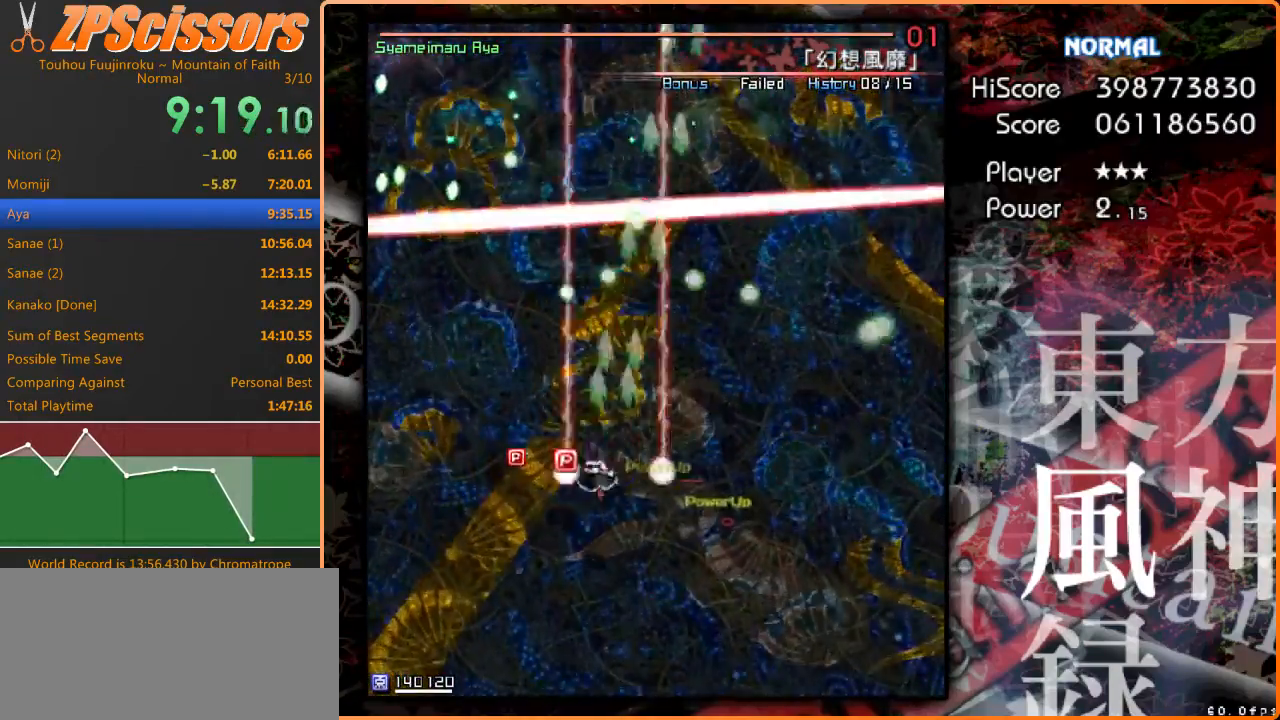
{"keys": ["right"], "events": [[167, "down", "down"], [200, "right", "down"], [267, "left", "up"], [367, "down", "up"]]}
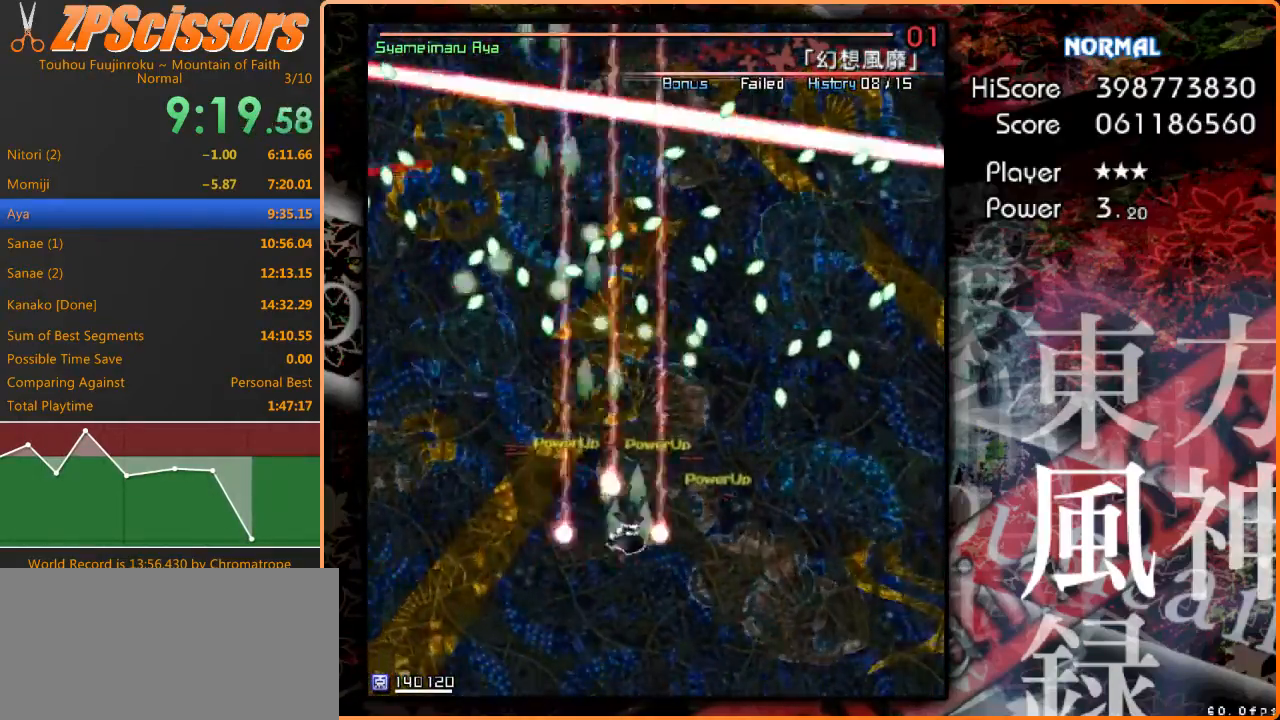
{"keys": [], "events": [[67, "right", "up"], [267, "right", "down"], [300, "up", "down"], [367, "right", "up"], [367, "up", "up"]]}
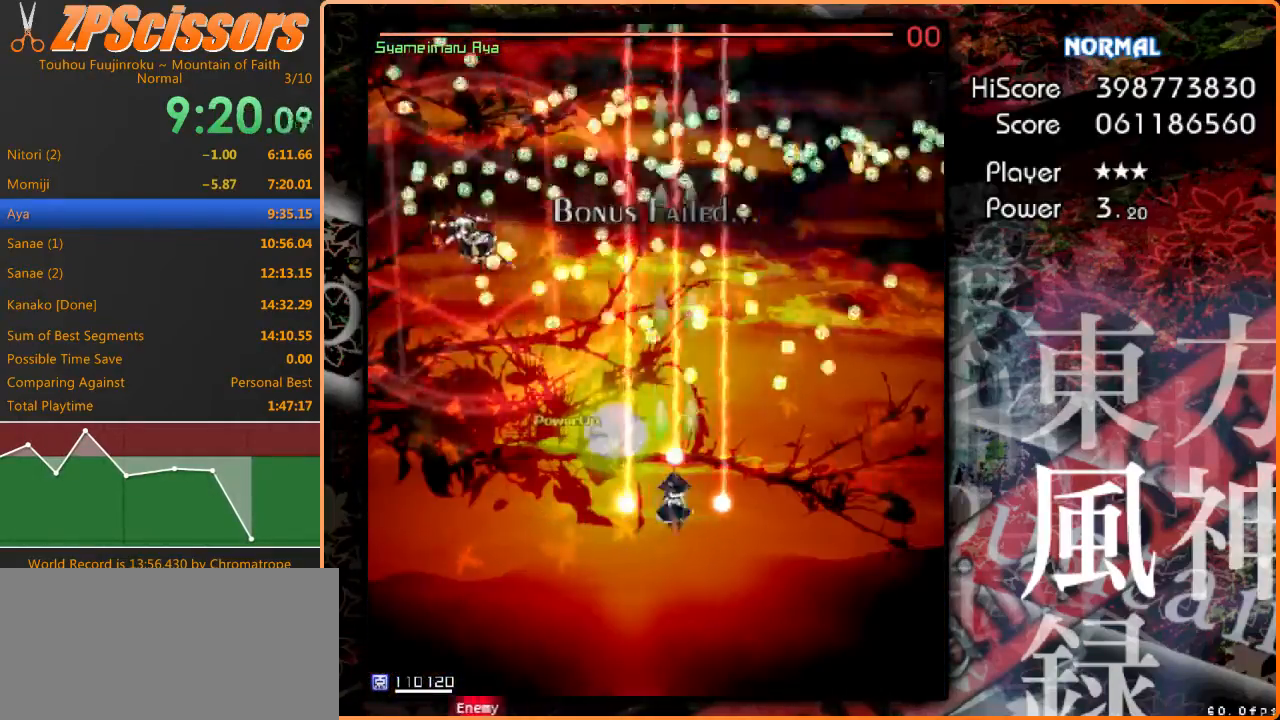
{"keys": [], "events": [[333, "left", "down"], [367, "left", "up"]]}
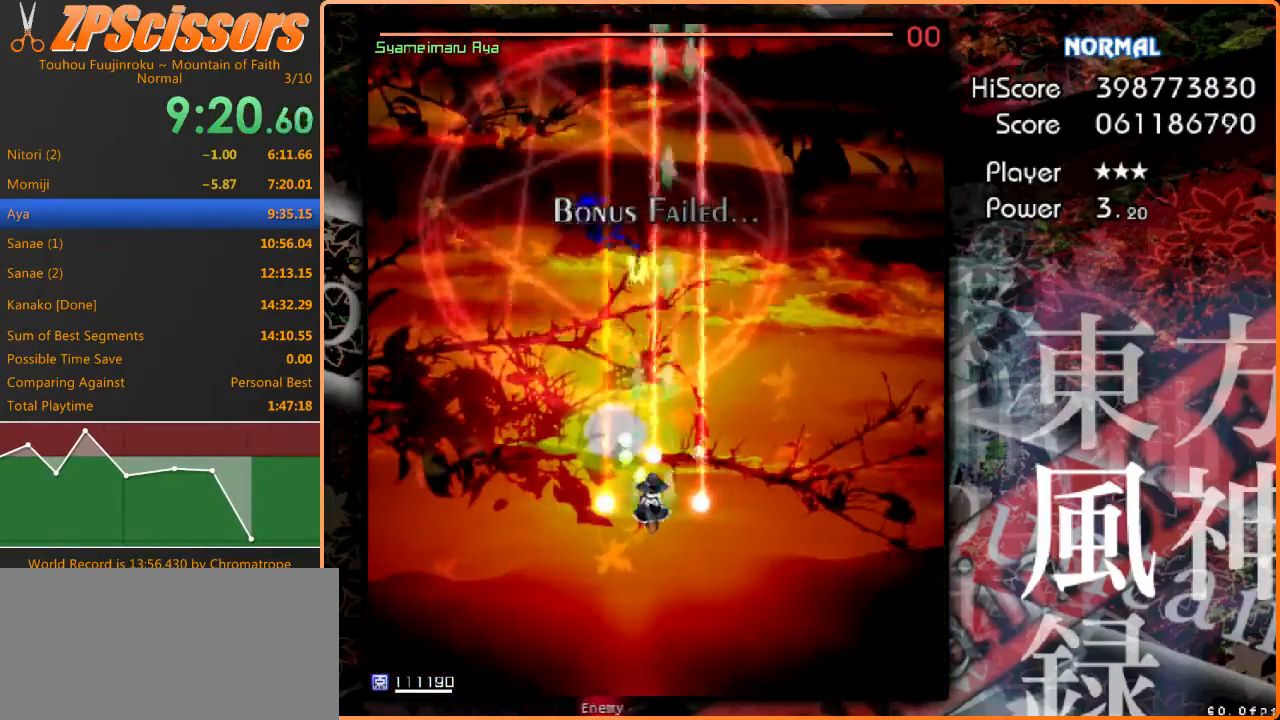
{"keys": [], "events": []}
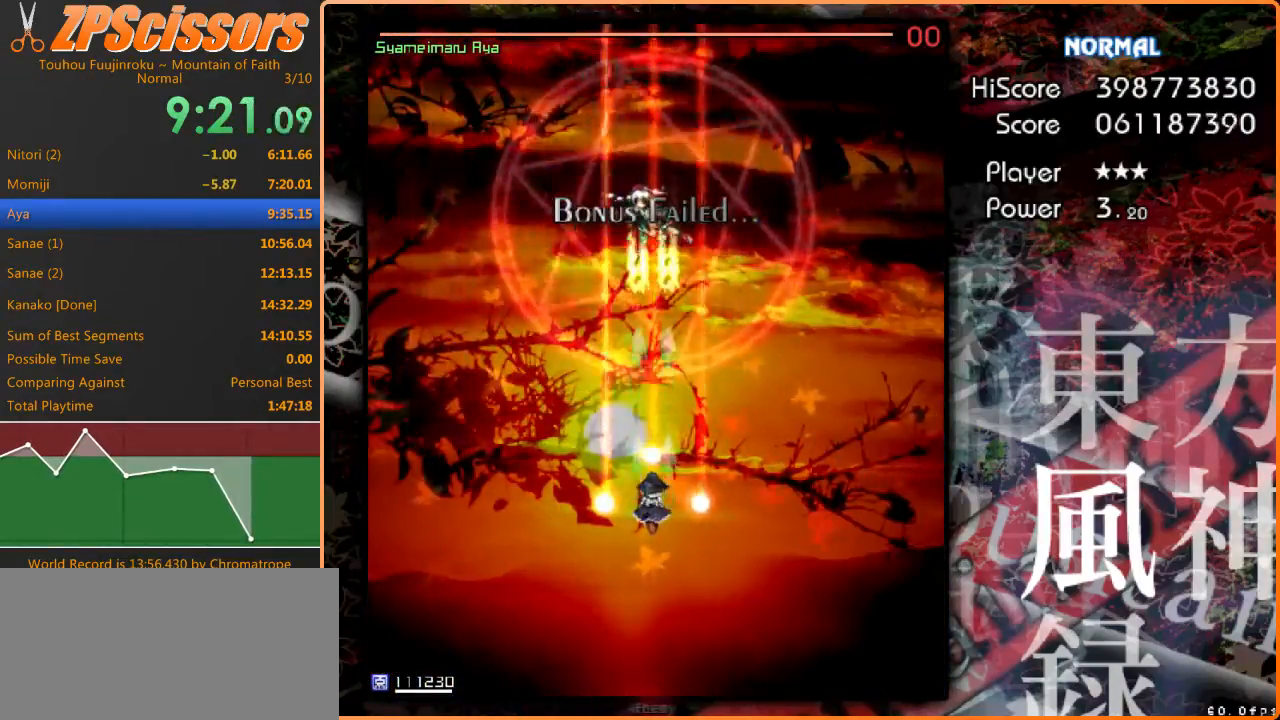
{"keys": [], "events": [[100, "down", "down"], [200, "down", "up"]]}
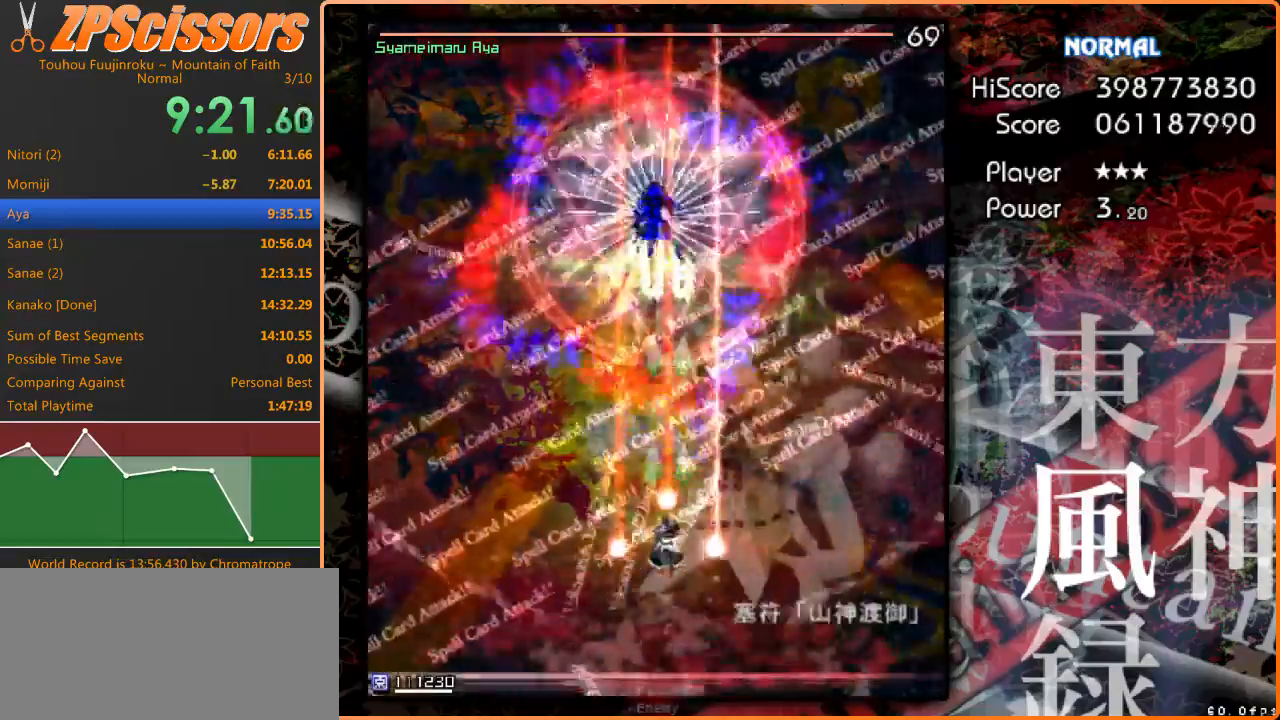
{"keys": [], "events": []}
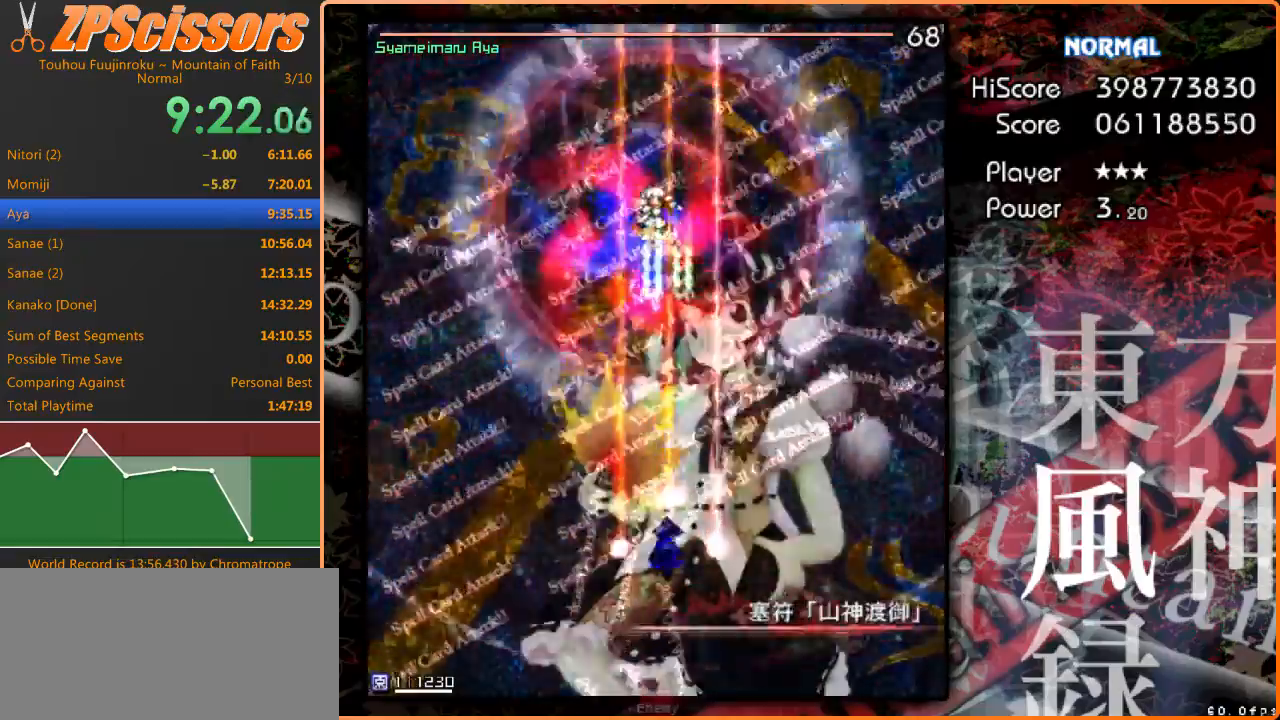
{"keys": [], "events": []}
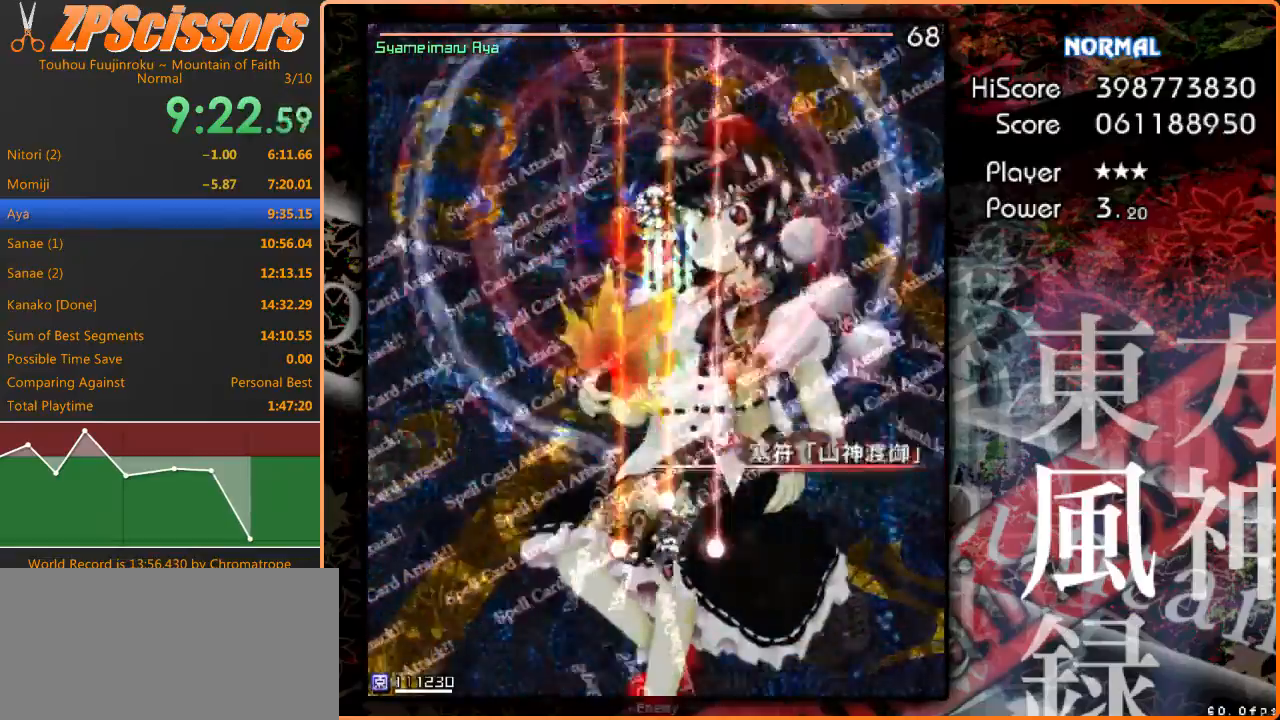
{"keys": [], "events": [[200, "left", "down"], [267, "left", "up"]]}
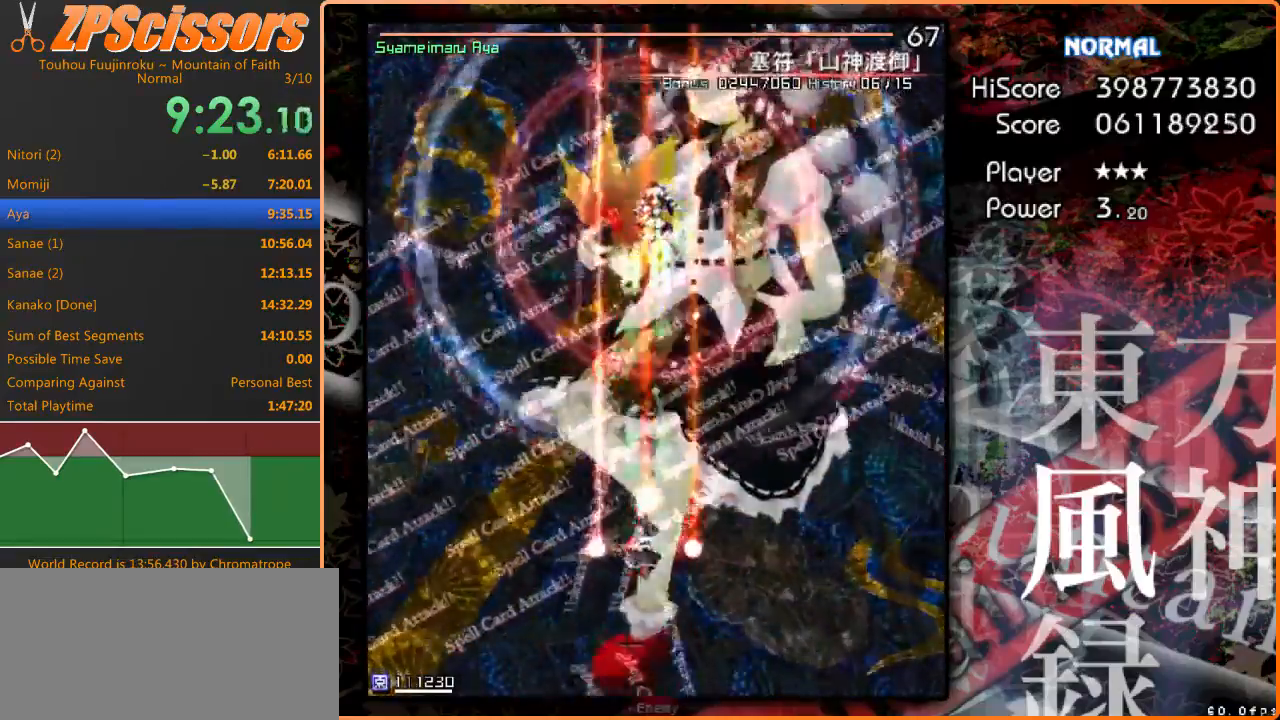
{"keys": [], "events": [[33, "right", "down"], [67, "right", "up"]]}
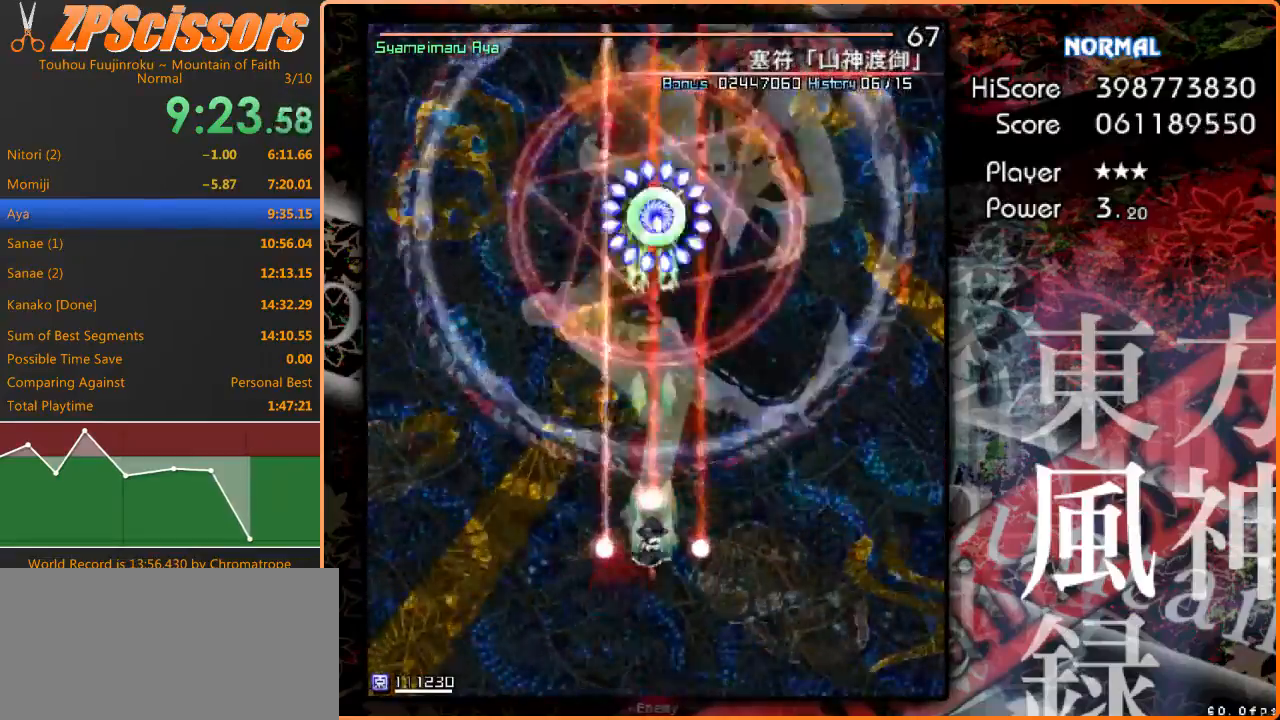
{"keys": [], "events": [[333, "up", "down"], [467, "up", "up"]]}
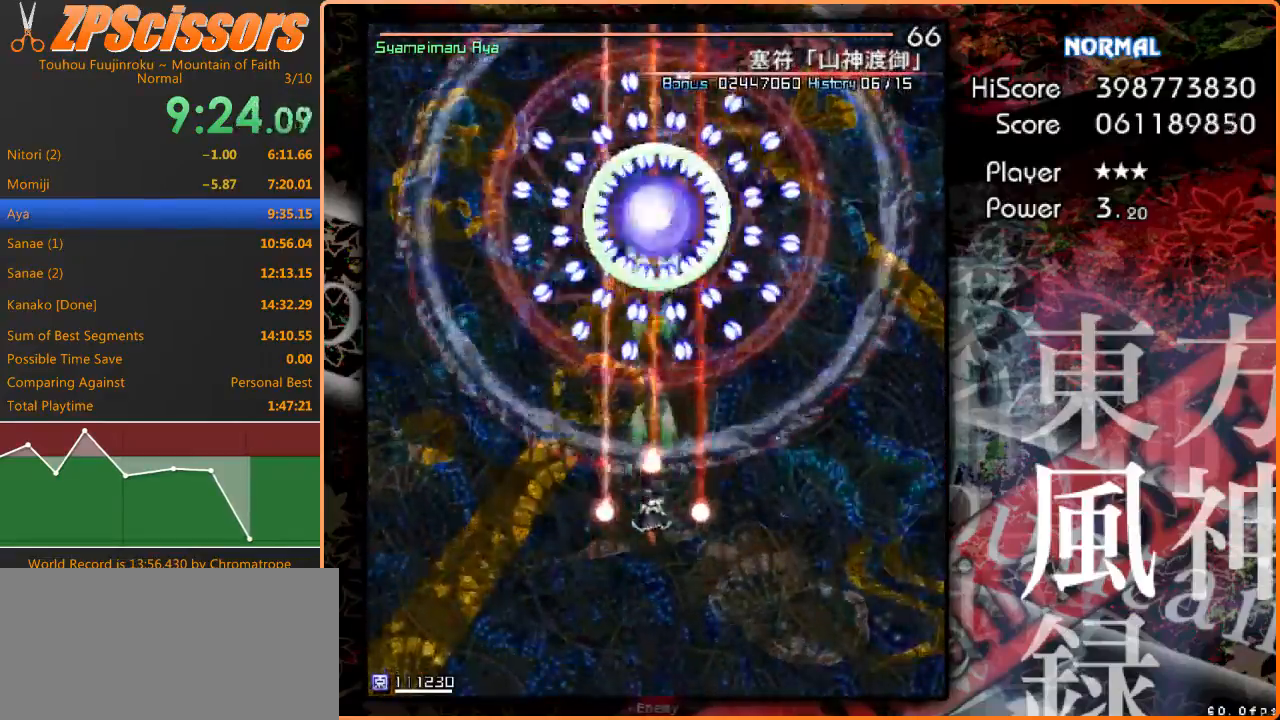
{"keys": [], "events": []}
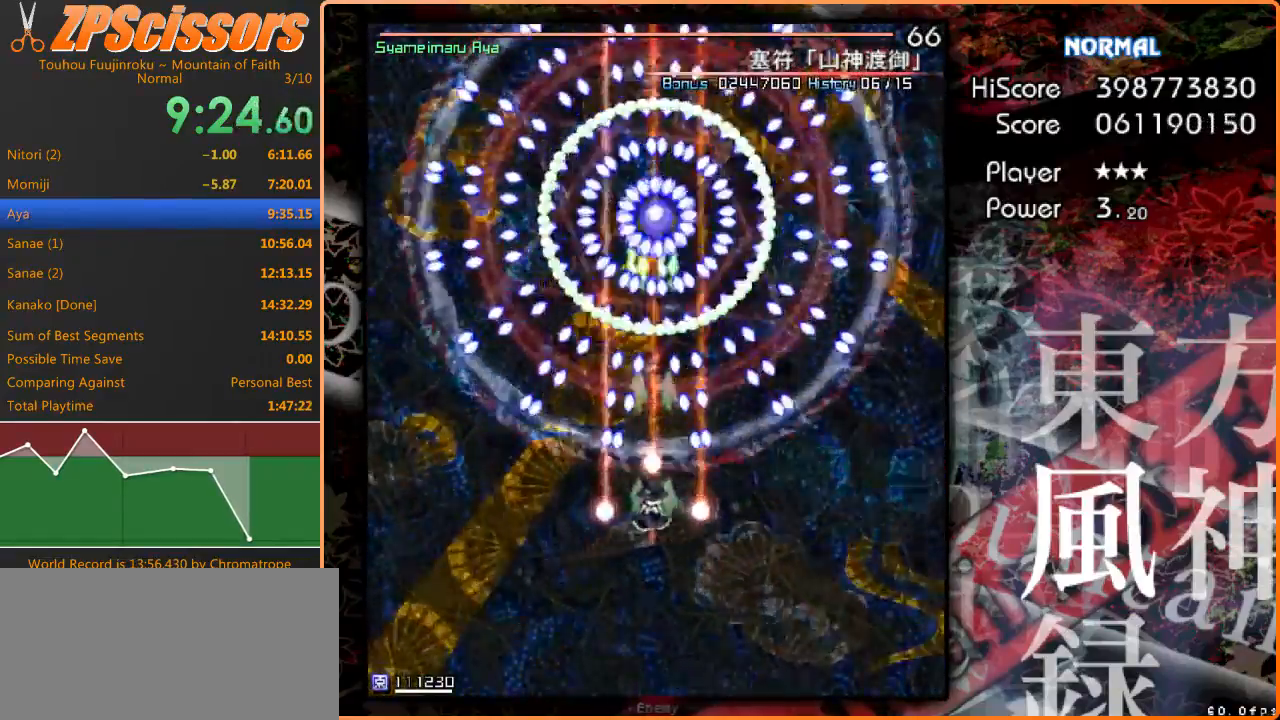
{"keys": ["down"], "events": [[467, "down", "down"]]}
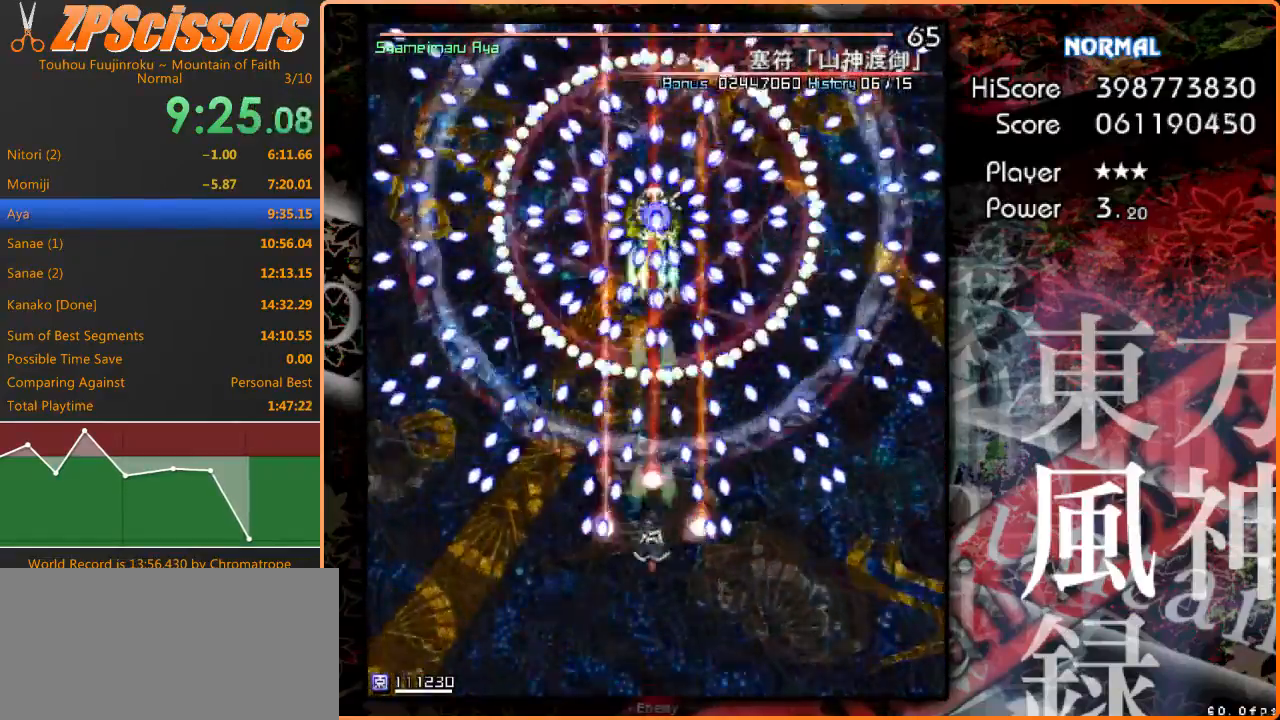
{"keys": ["shift"], "events": [[33, "down", "up"], [300, "shift", "down"]]}
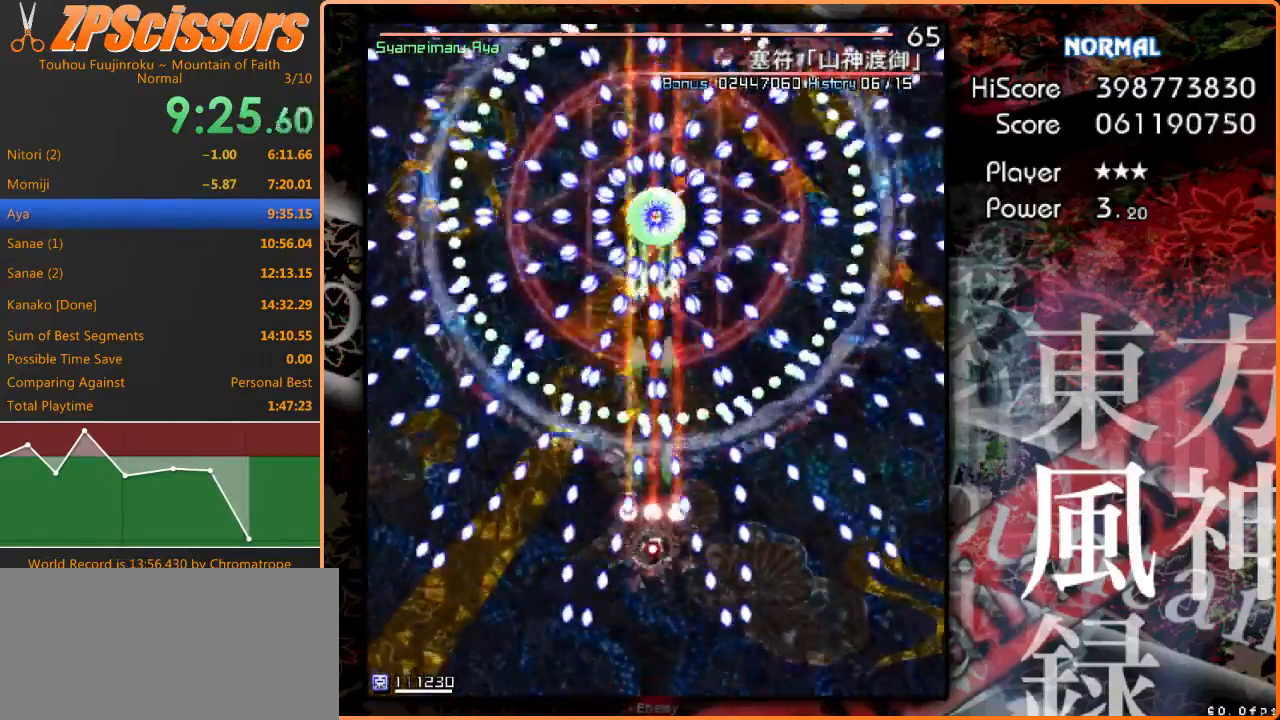
{"keys": ["shift"], "events": [[100, "right", "down"], [133, "right", "up"]]}
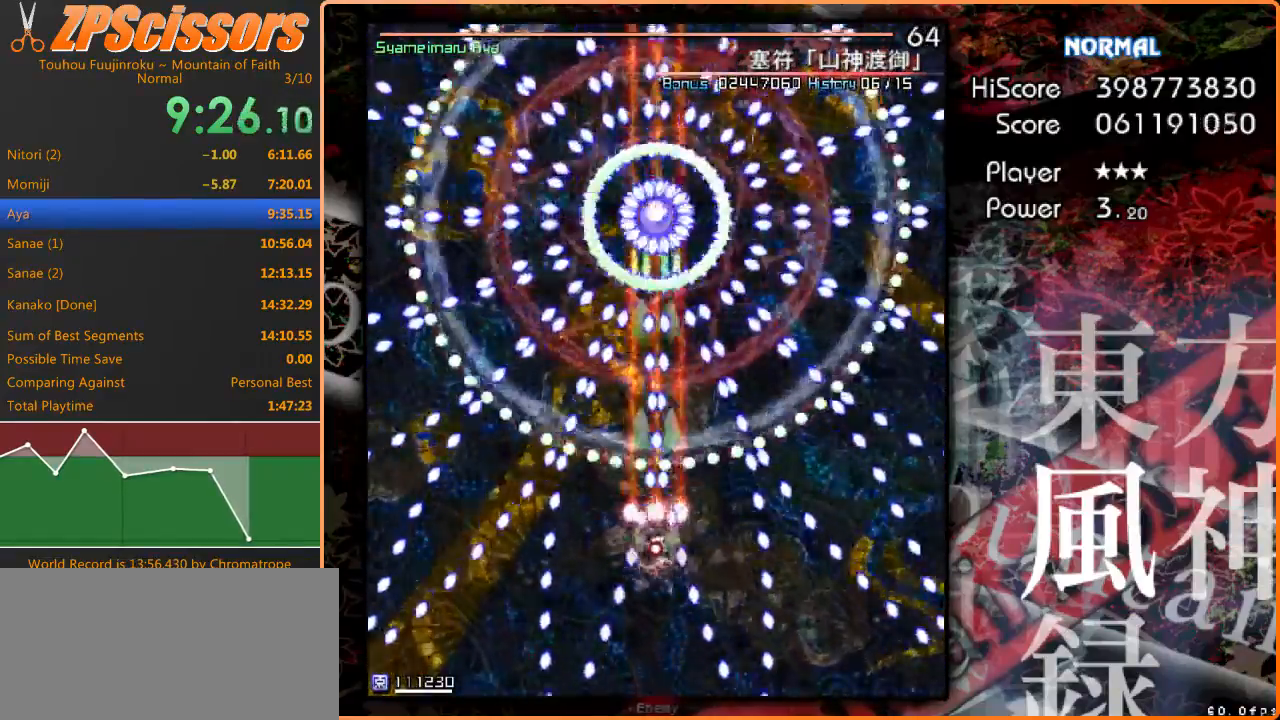
{"keys": ["shift"], "events": [[33, "left", "down"], [133, "down", "down"], [267, "down", "up"], [300, "left", "up"]]}
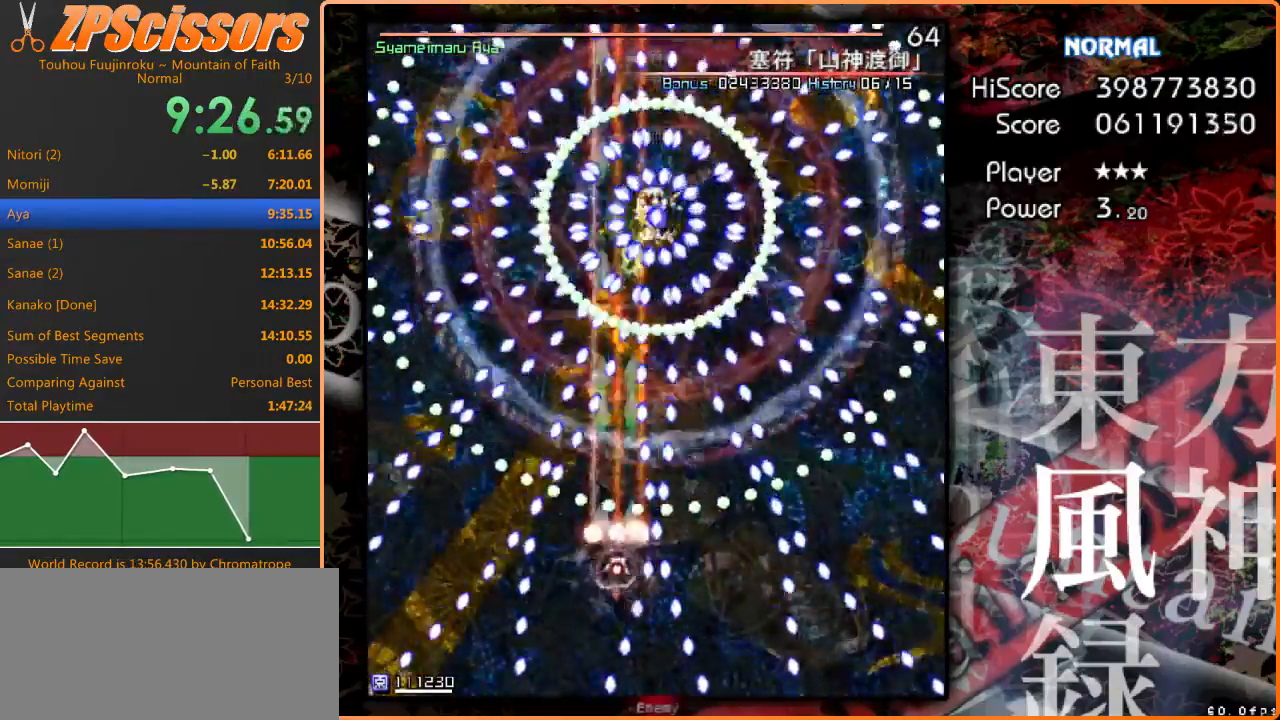
{"keys": ["down", "shift"], "events": [[100, "down", "down"], [100, "right", "down"], [167, "down", "up"], [167, "right", "up"], [500, "down", "down"]]}
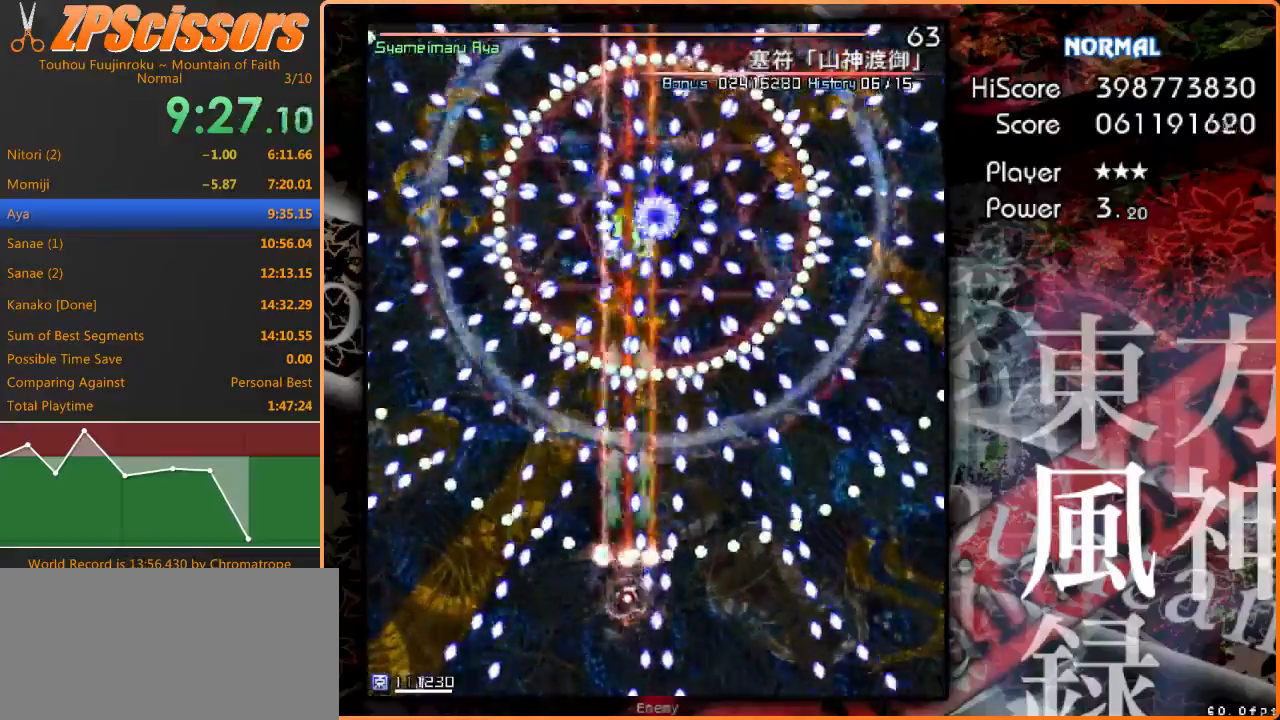
{"keys": ["shift"], "events": [[67, "down", "up"], [300, "down", "down"], [333, "right", "down"], [433, "down", "up"], [467, "right", "up"]]}
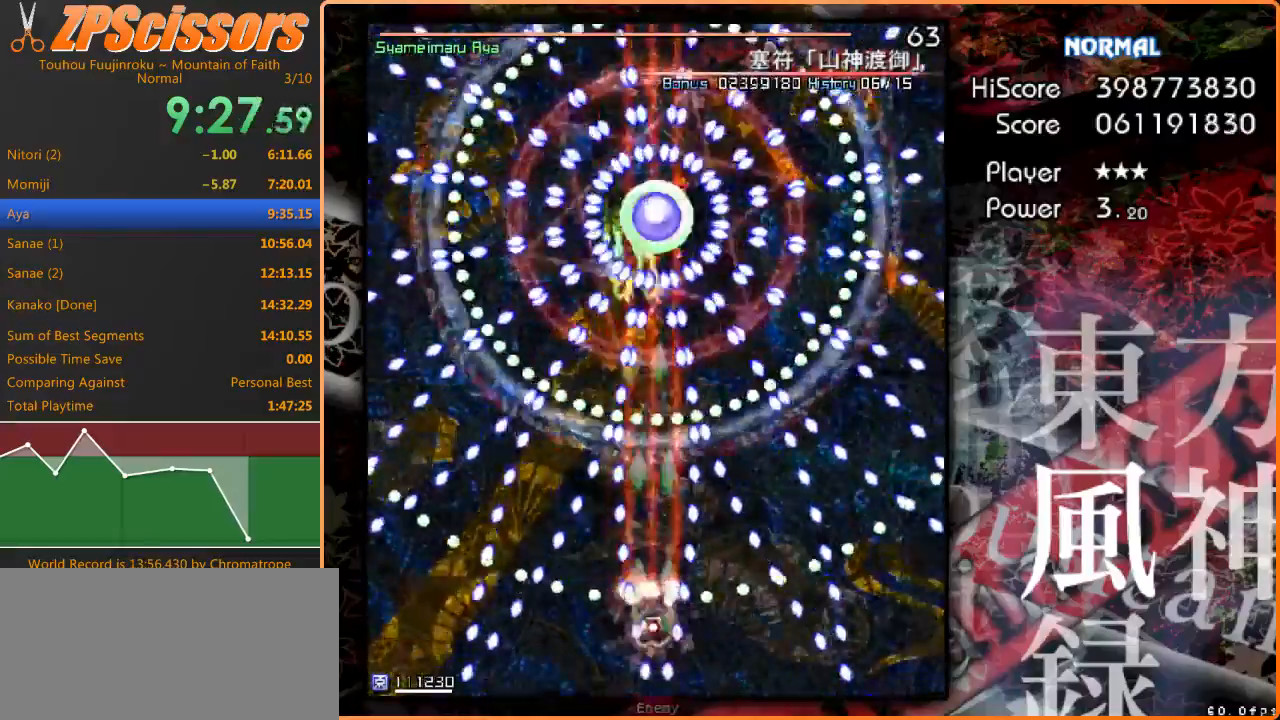
{"keys": ["up"], "events": [[67, "shift", "up"], [500, "up", "down"]]}
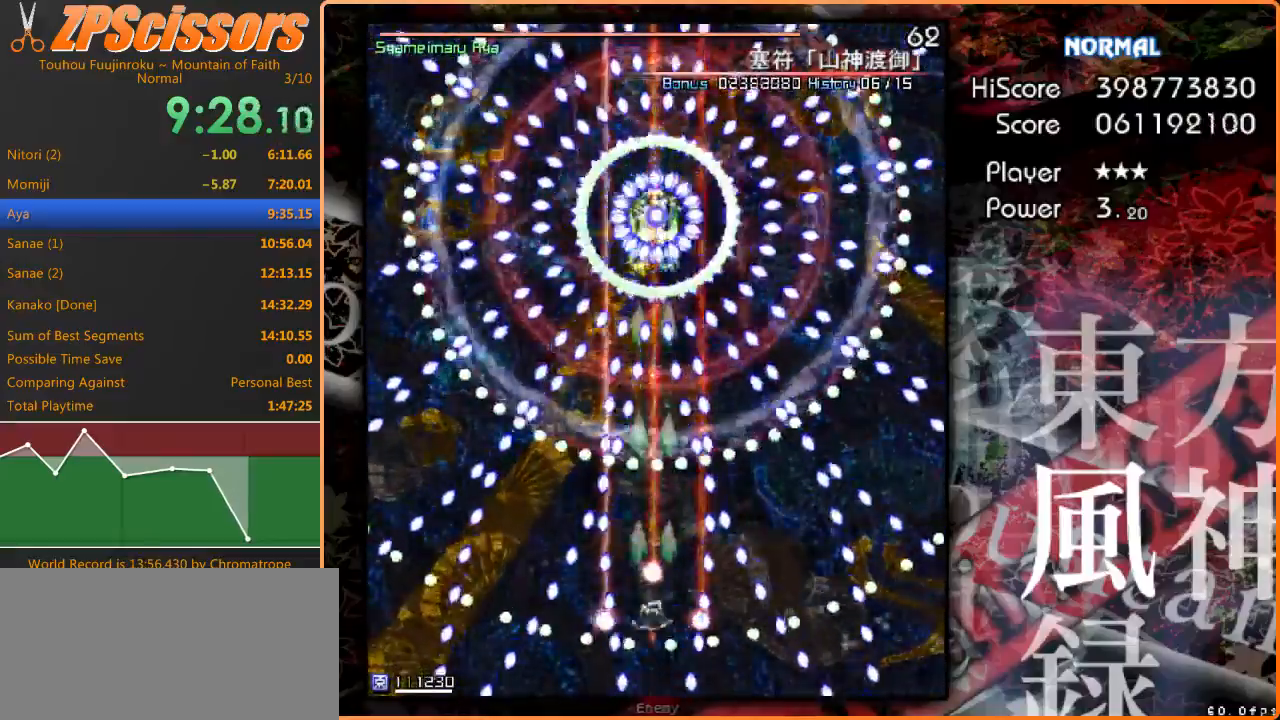
{"keys": [], "events": [[133, "up", "up"]]}
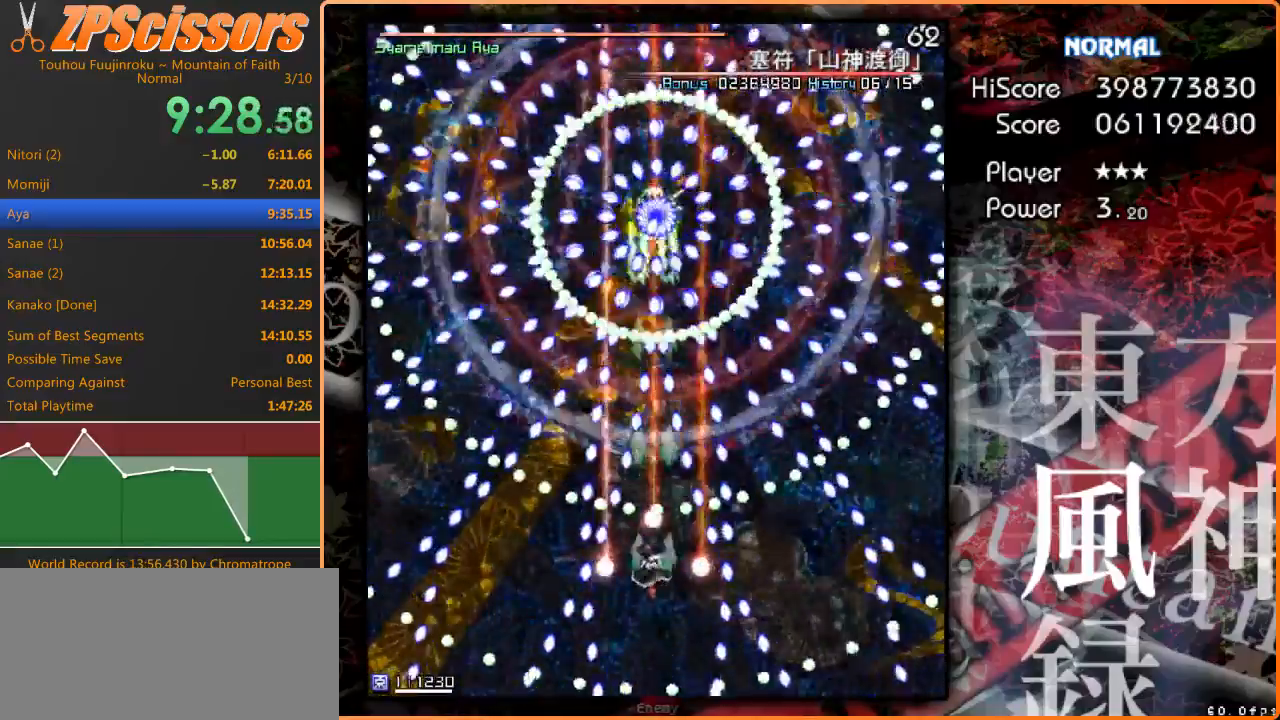
{"keys": ["shift"], "events": [[200, "down", "down"], [267, "shift", "down"], [300, "left", "down"], [333, "left", "up"], [367, "down", "up"]]}
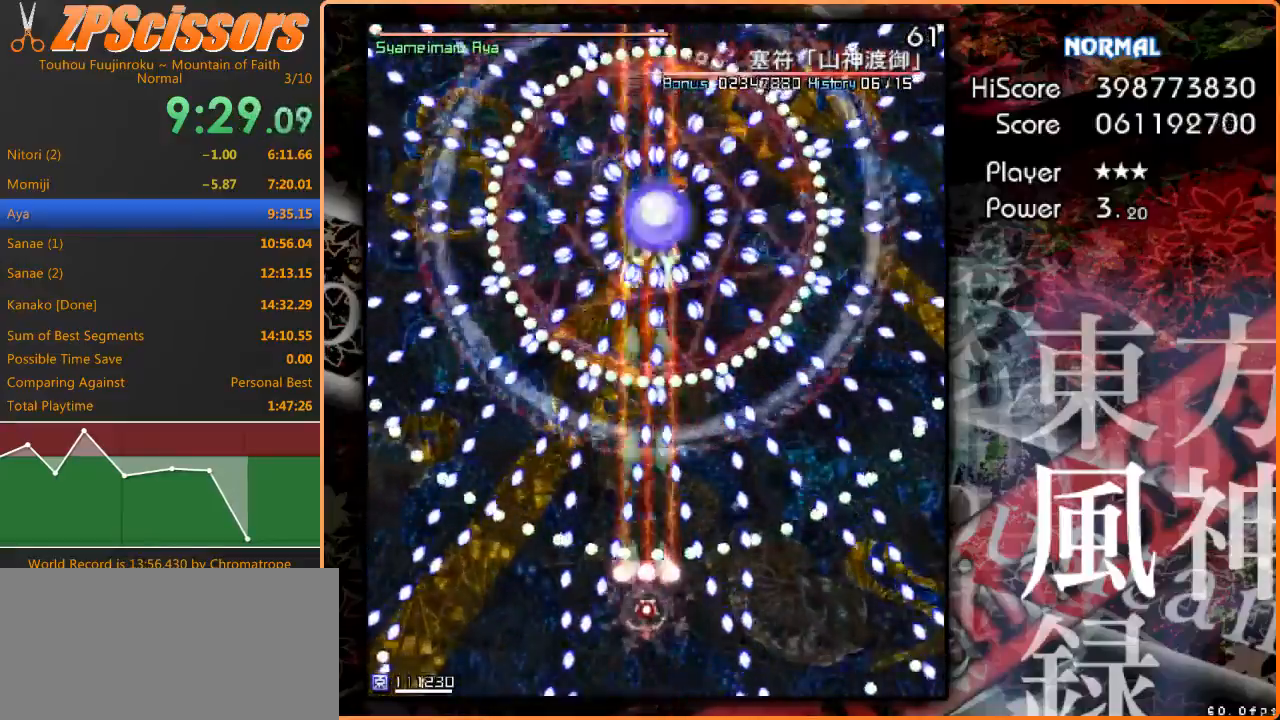
{"keys": ["shift"], "events": [[67, "up", "down"], [300, "up", "up"]]}
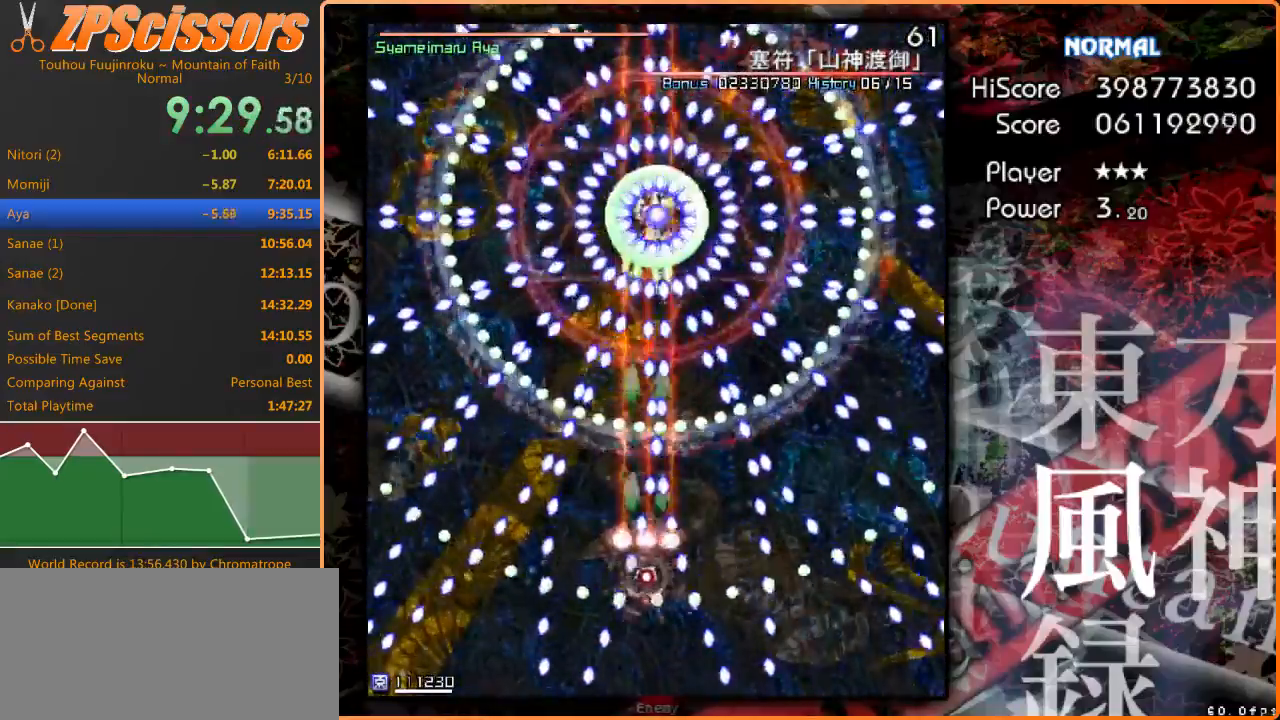
{"keys": ["shift"], "events": [[133, "left", "down"], [167, "down", "down"], [267, "down", "up"], [300, "left", "up"]]}
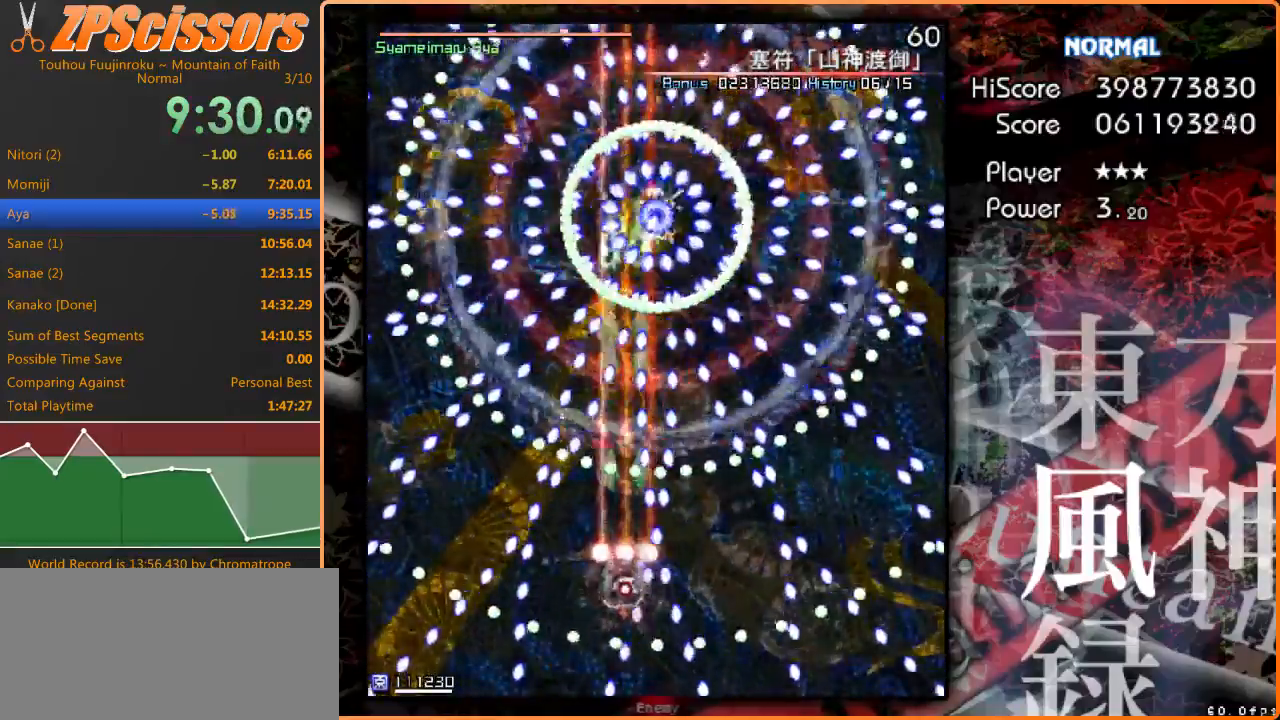
{"keys": ["shift"], "events": [[367, "right", "down"], [400, "right", "up"]]}
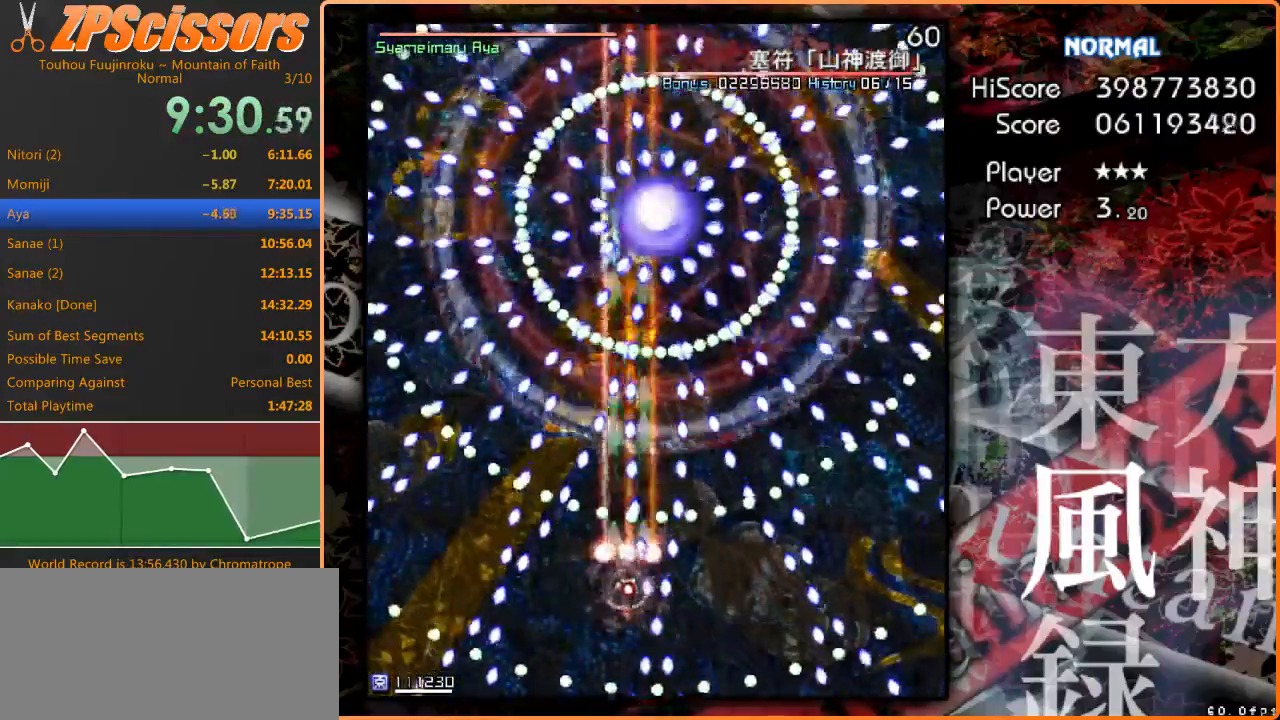
{"keys": [], "events": [[167, "down", "down"], [167, "right", "down"], [300, "down", "up"], [300, "right", "up"], [333, "shift", "up"]]}